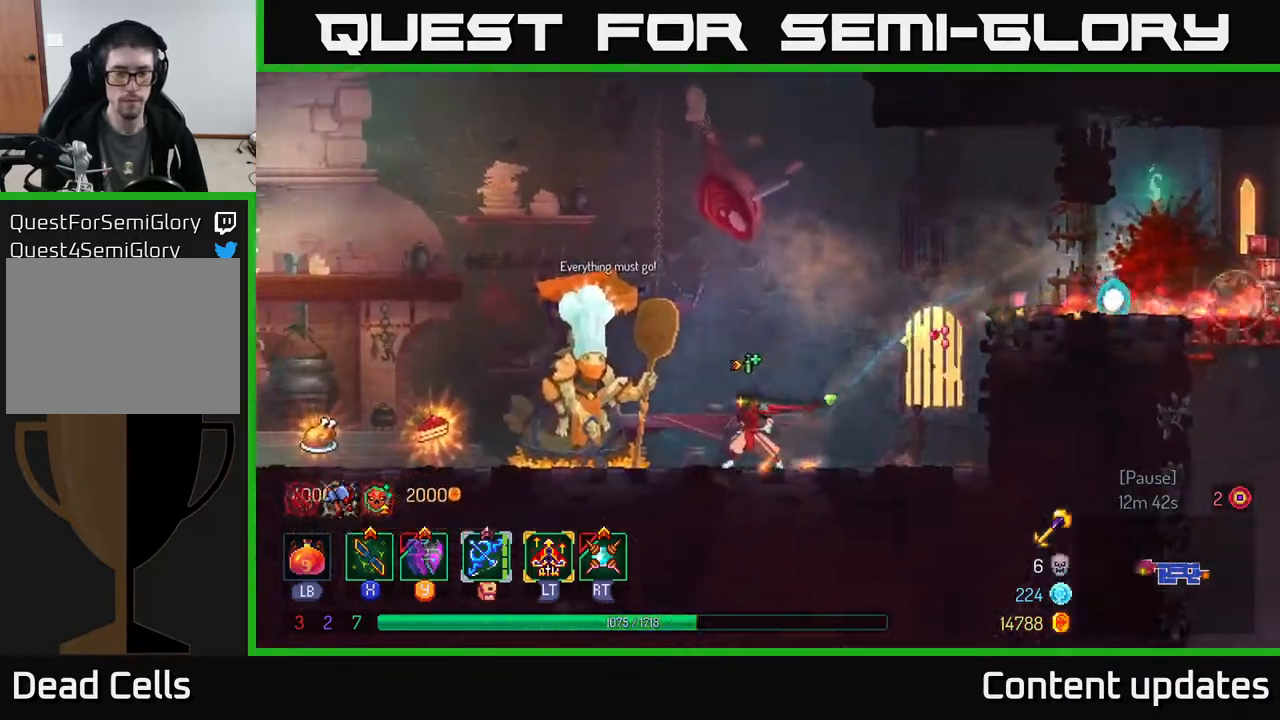
Gameplay with a controller (Xbox layout); each line is a JSON object with the inputs held at the frame after it. "events" lists button and stick changes between this image and that frame as [ms after this image, input, new state], when the widget could be followed in between.
{"buttons": [], "left_stick": "left", "right_stick": "center", "events": []}
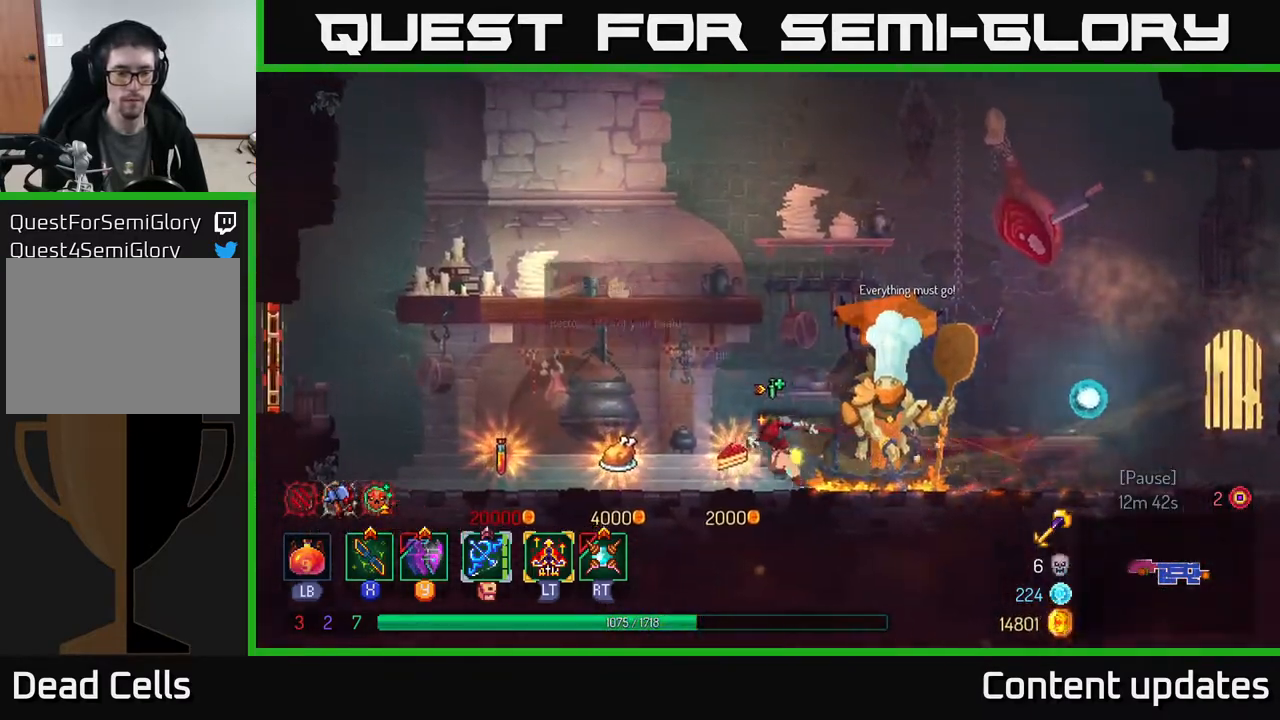
{"buttons": [], "left_stick": "center", "right_stick": "center", "events": [[433, "left_stick", "center"]]}
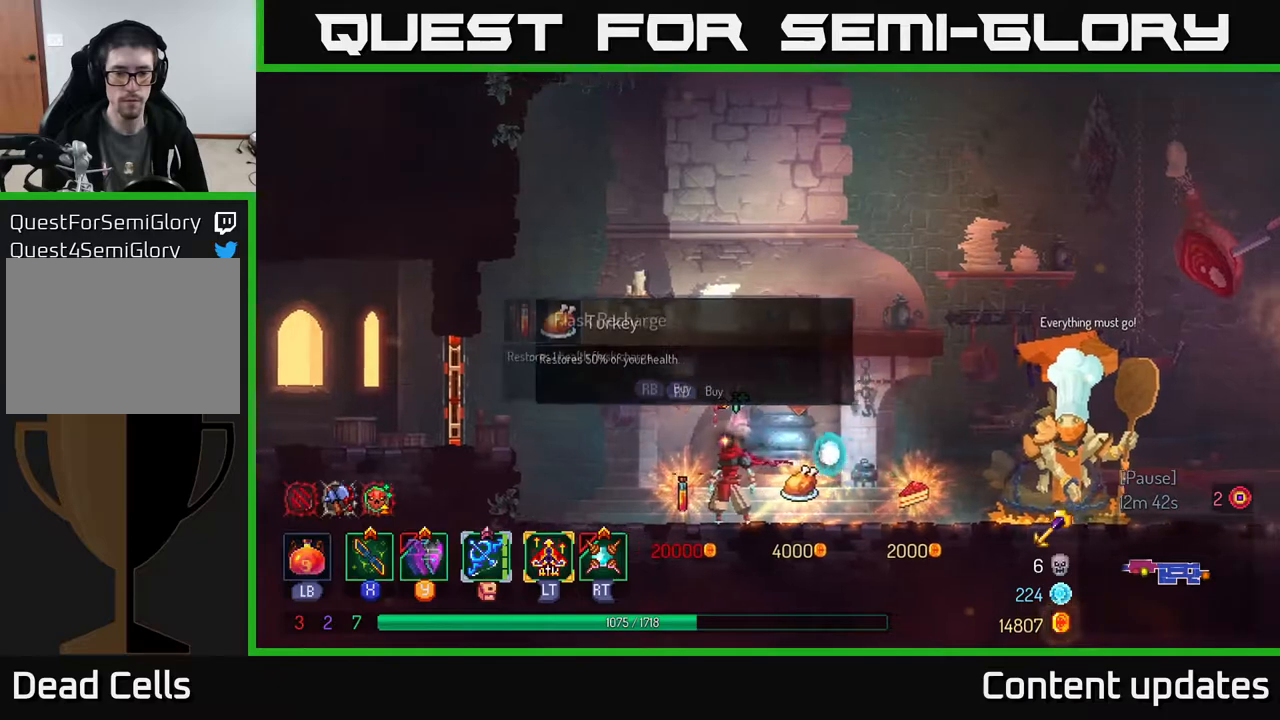
{"buttons": [], "left_stick": "right", "right_stick": "center", "events": [[500, "left_stick", "right"]]}
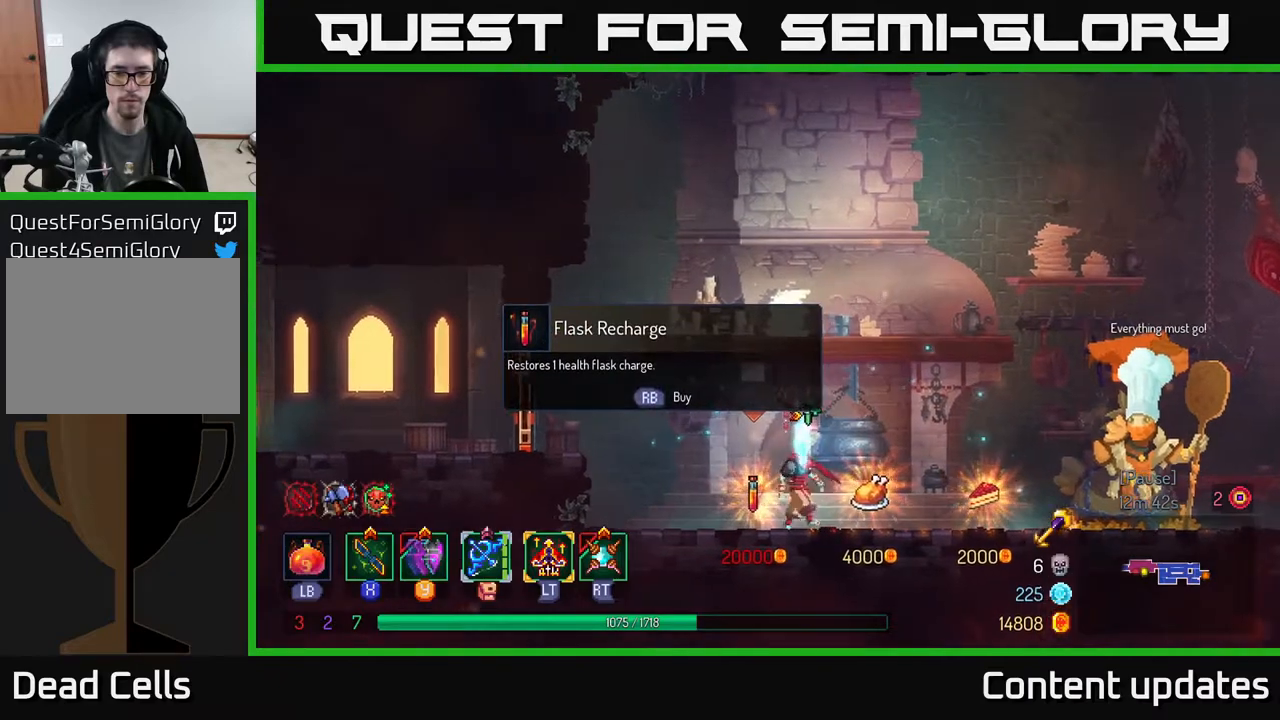
{"buttons": ["R1"], "left_stick": "center", "right_stick": "center", "events": [[400, "left_stick", "center"], [433, "R1", "down"]]}
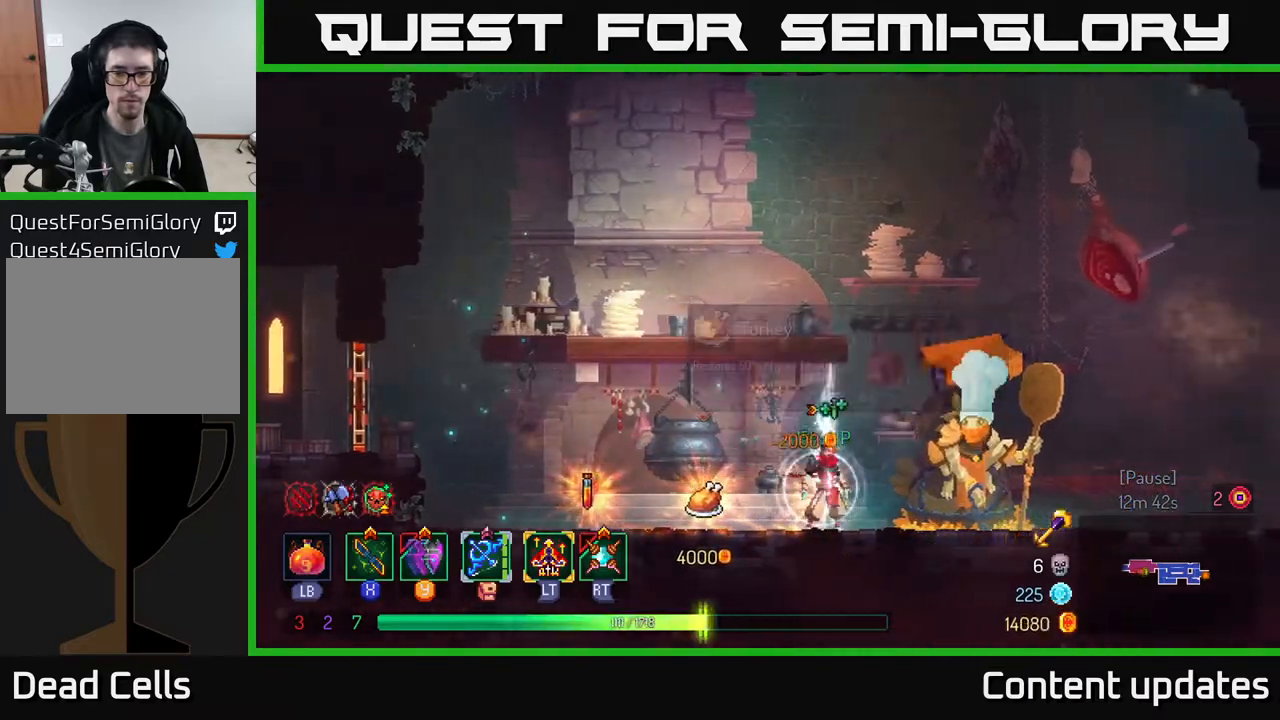
{"buttons": [], "left_stick": "center", "right_stick": "center", "events": [[17, "R1", "up"]]}
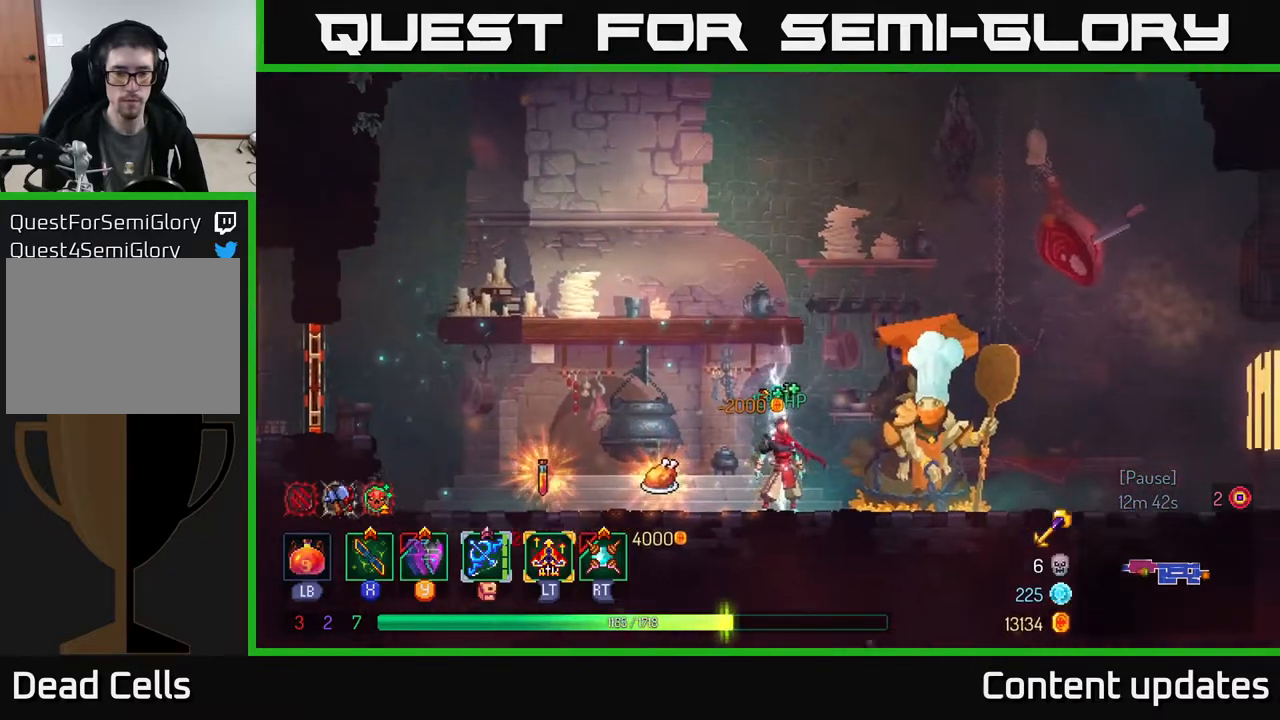
{"buttons": ["B"], "left_stick": "left", "right_stick": "center", "events": [[50, "left_stick", "left"], [383, "B", "down"]]}
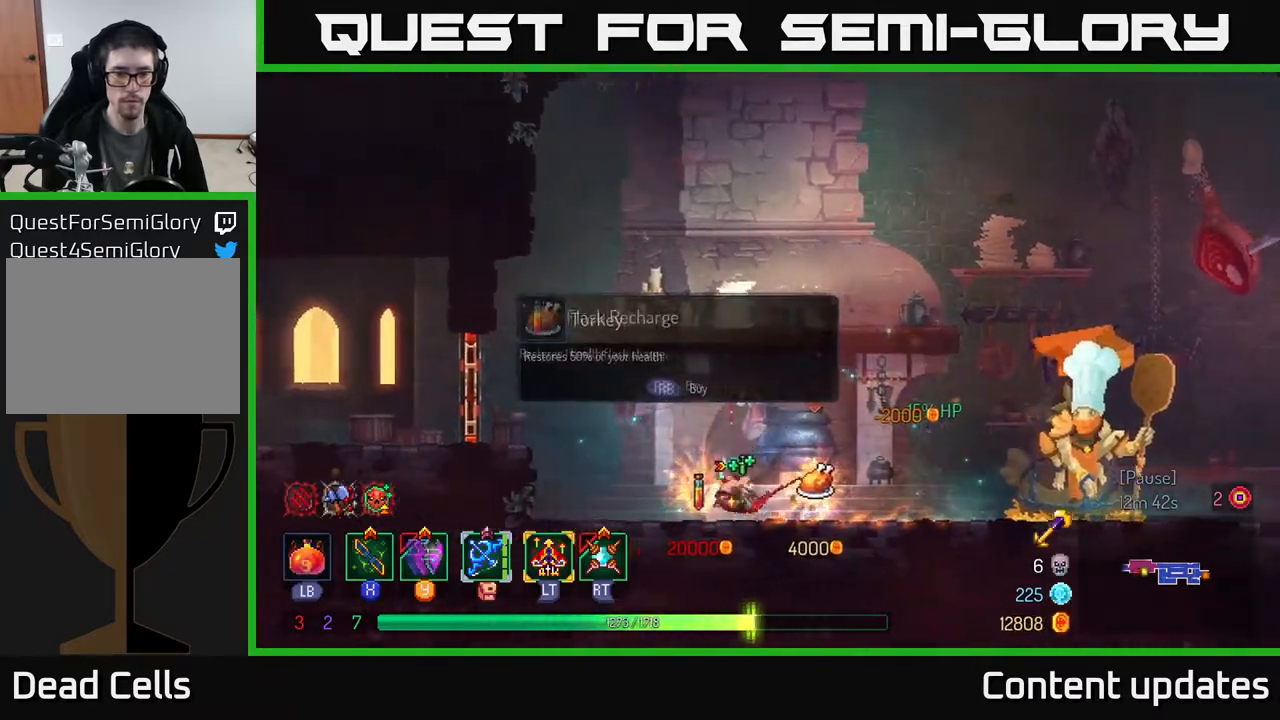
{"buttons": [], "left_stick": "left", "right_stick": "center", "events": [[17, "B", "up"], [150, "A", "down"], [333, "A", "up"]]}
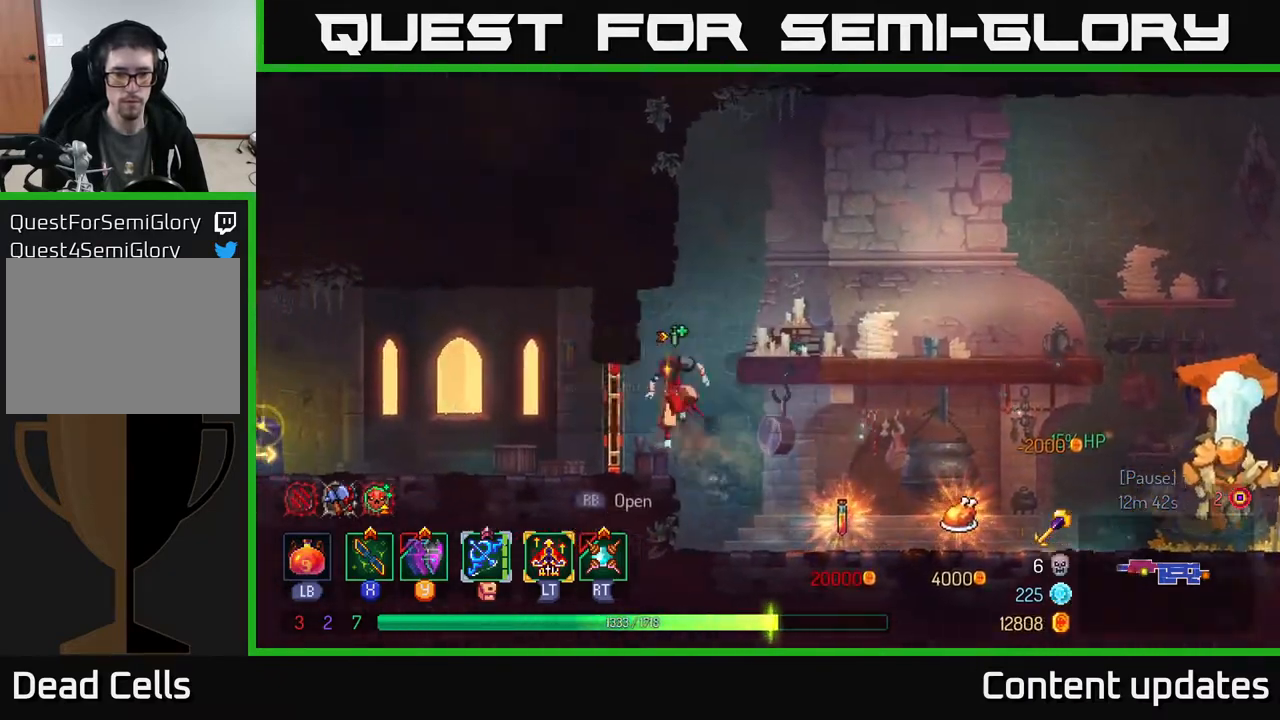
{"buttons": ["B"], "left_stick": "left", "right_stick": "center", "events": [[50, "R1", "down"], [117, "R1", "up"], [417, "B", "down"]]}
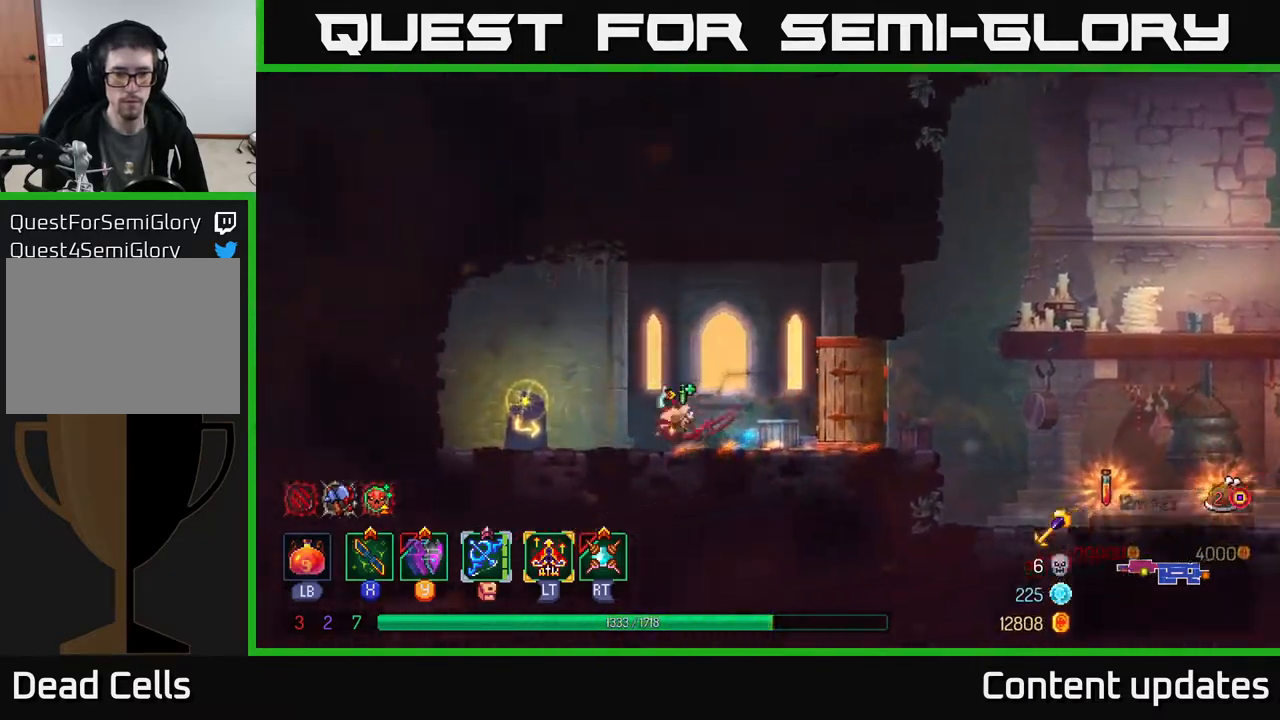
{"buttons": [], "left_stick": "center", "right_stick": "center", "events": [[17, "B", "up"], [200, "R1", "down"], [267, "R1", "up"], [350, "left_stick", "center"]]}
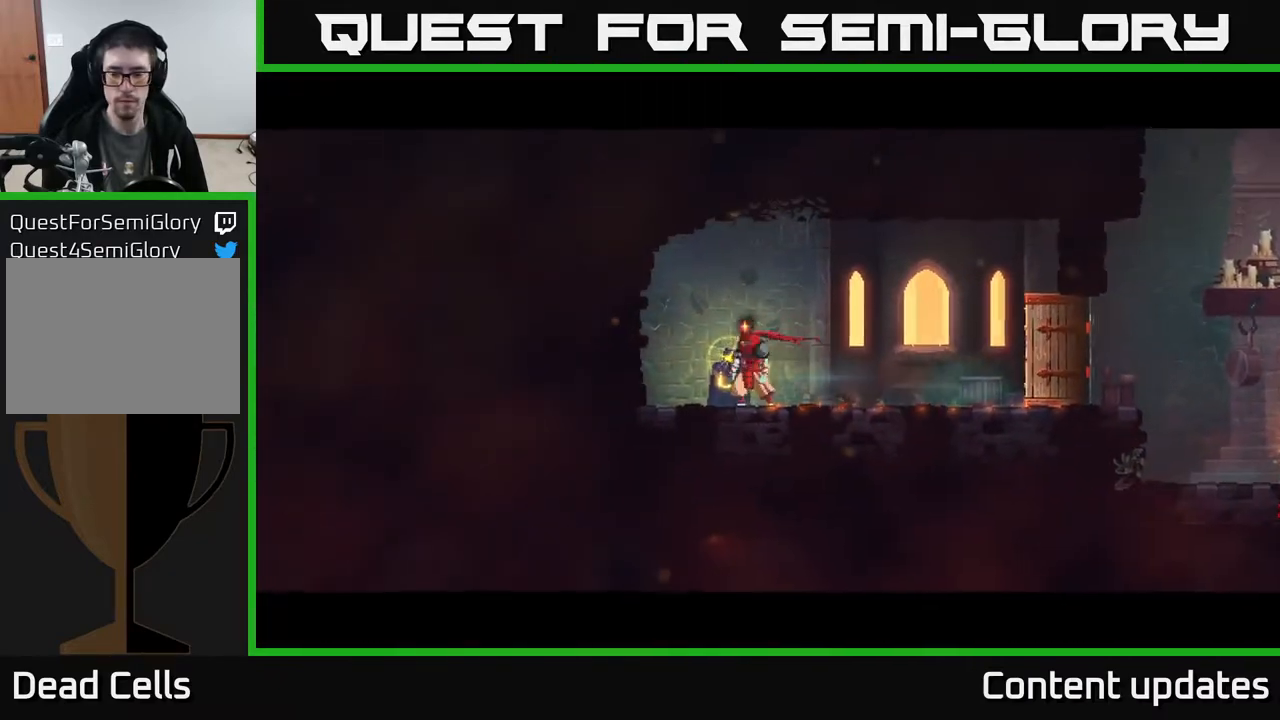
{"buttons": [], "left_stick": "center", "right_stick": "center", "events": [[117, "left_stick", "right"], [500, "left_stick", "center"]]}
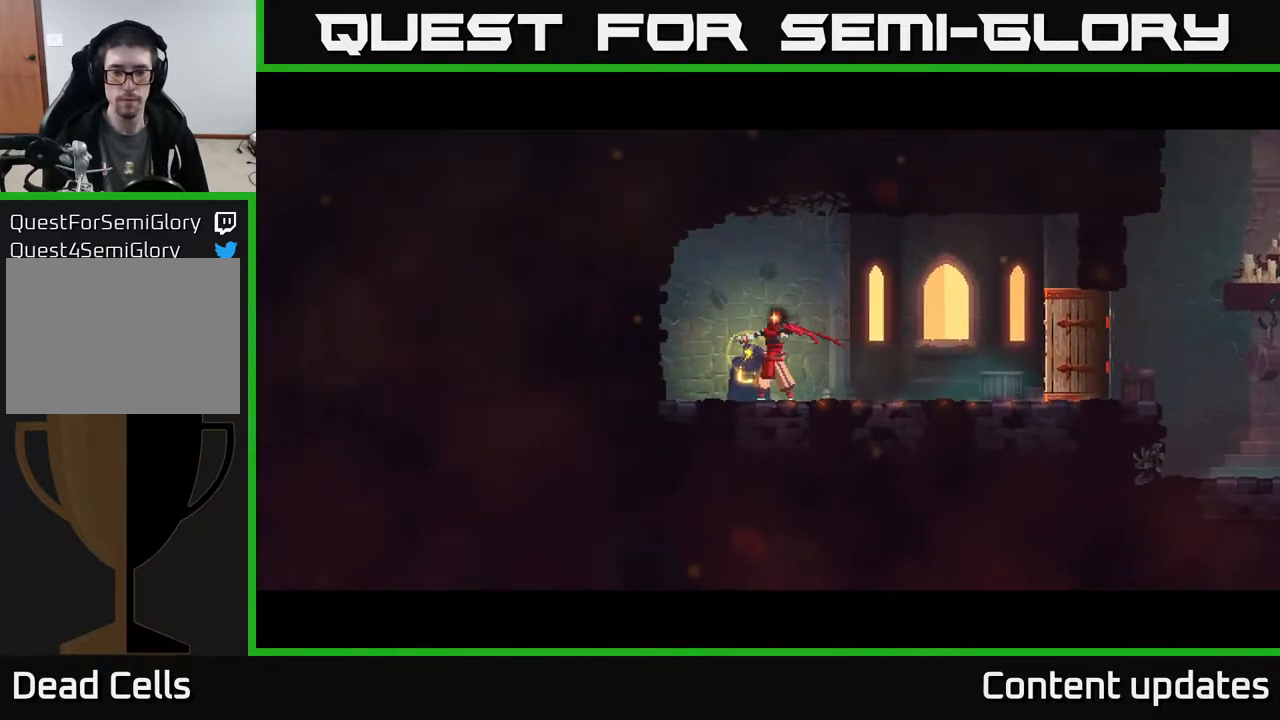
{"buttons": [], "left_stick": "right", "right_stick": "center", "events": [[217, "left_stick", "right"]]}
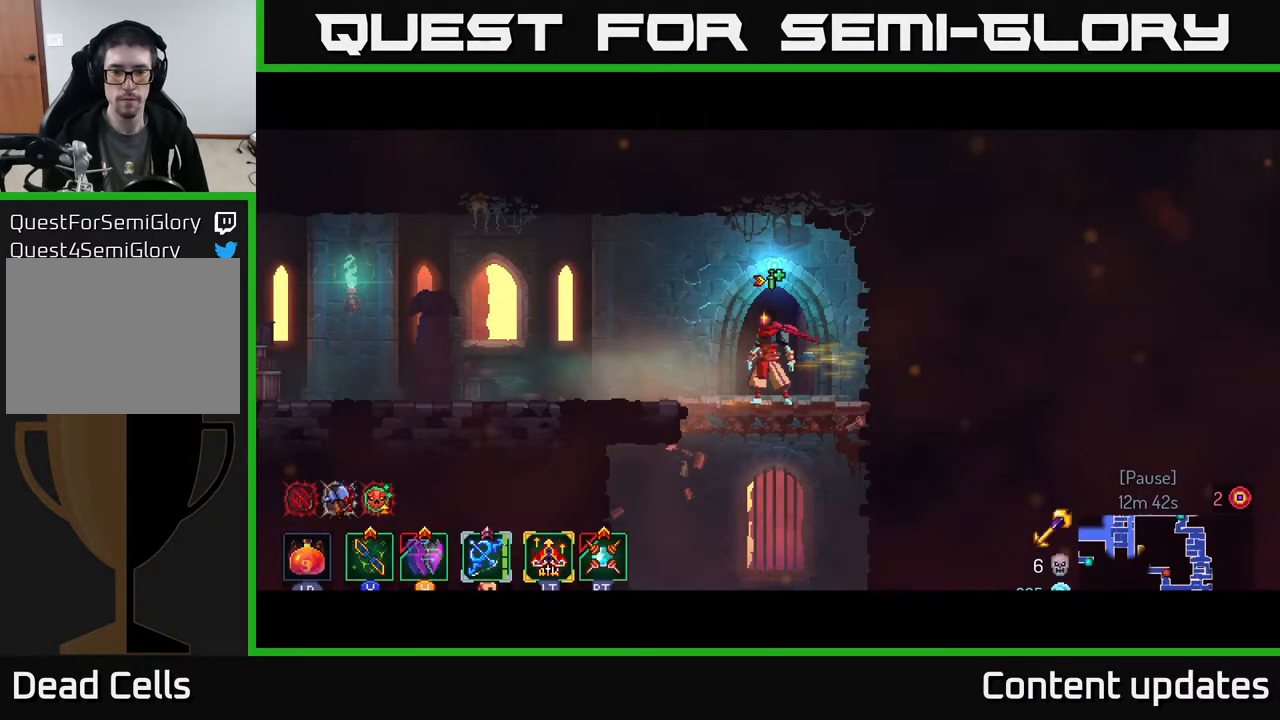
{"buttons": [], "left_stick": "center", "right_stick": "center", "events": [[67, "left_stick", "center"], [133, "left_stick", "left"], [317, "left_stick", "center"]]}
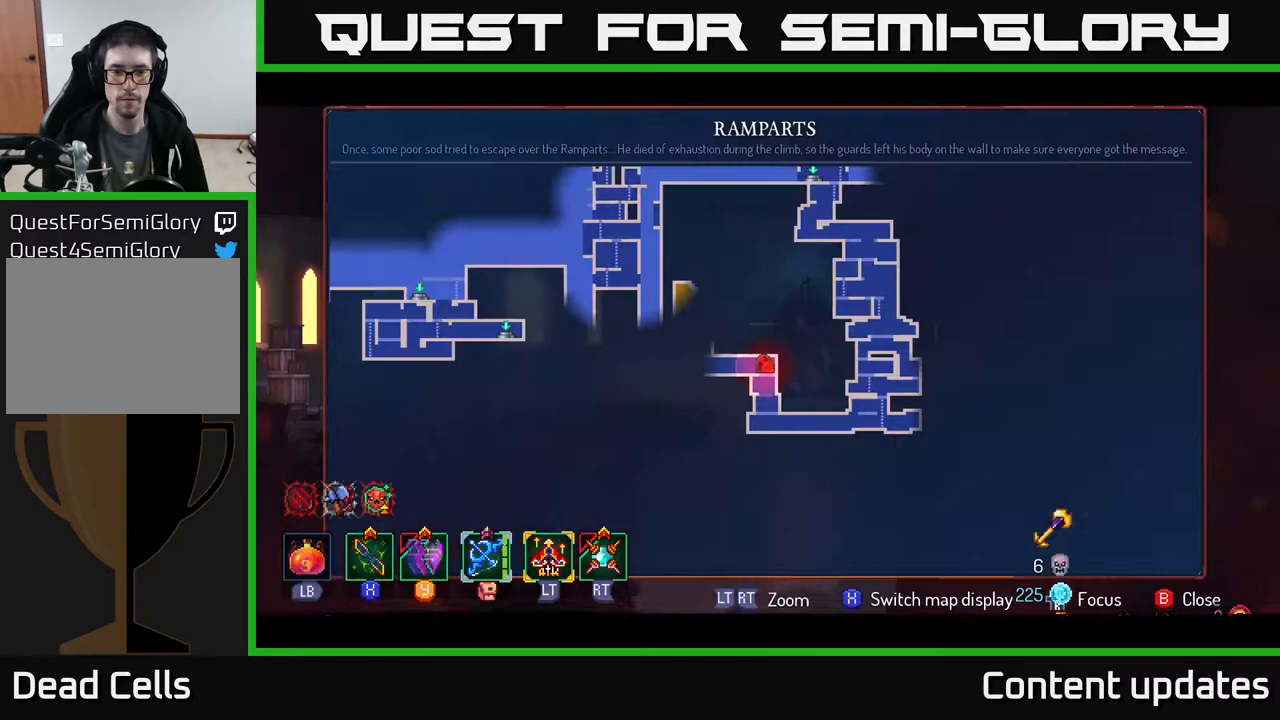
{"buttons": [], "left_stick": "center", "right_stick": "center", "events": [[17, "SELECT", "down"], [150, "SELECT", "up"]]}
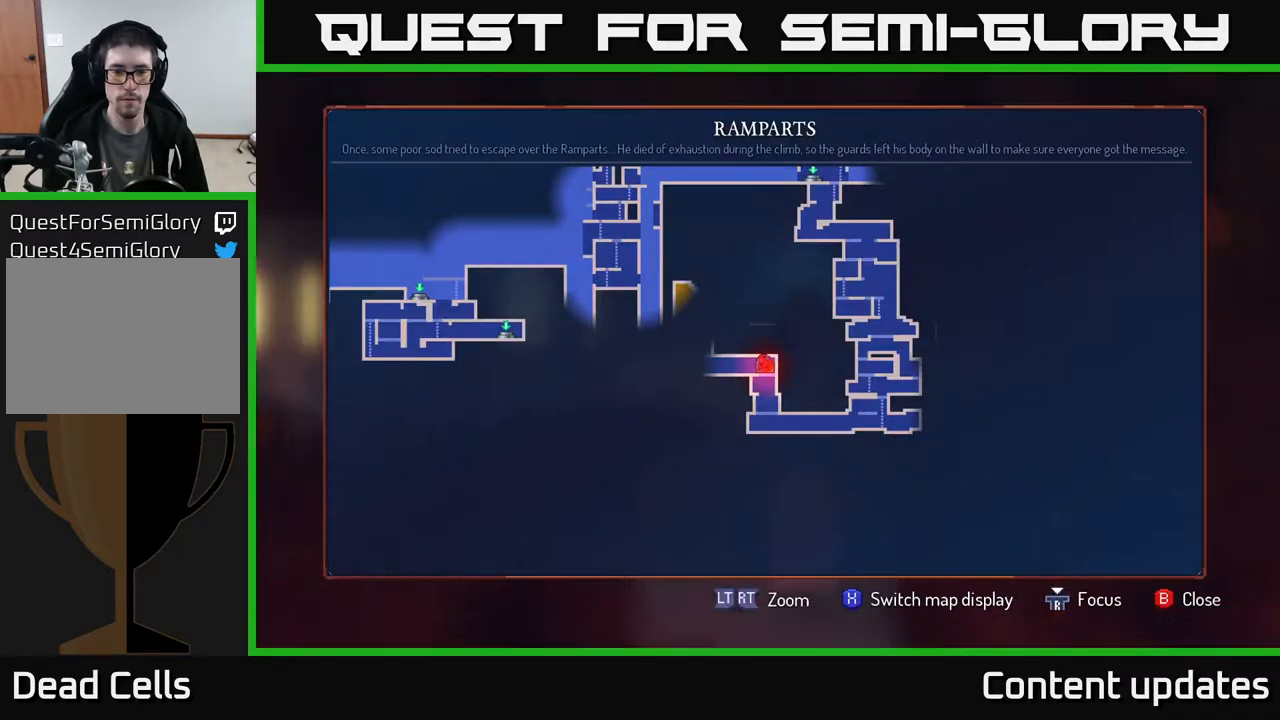
{"buttons": [], "left_stick": "left", "right_stick": "center", "events": [[67, "SELECT", "down"], [150, "SELECT", "up"], [167, "left_stick", "left"]]}
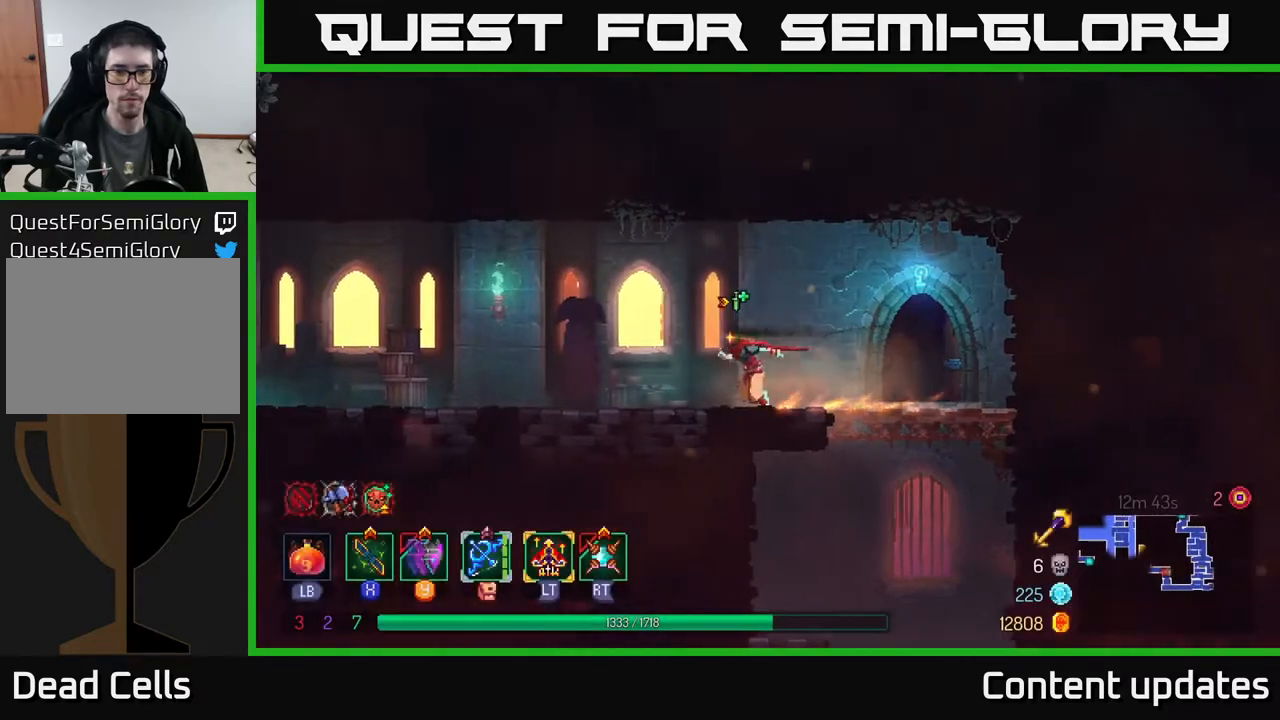
{"buttons": [], "left_stick": "left", "right_stick": "center", "events": []}
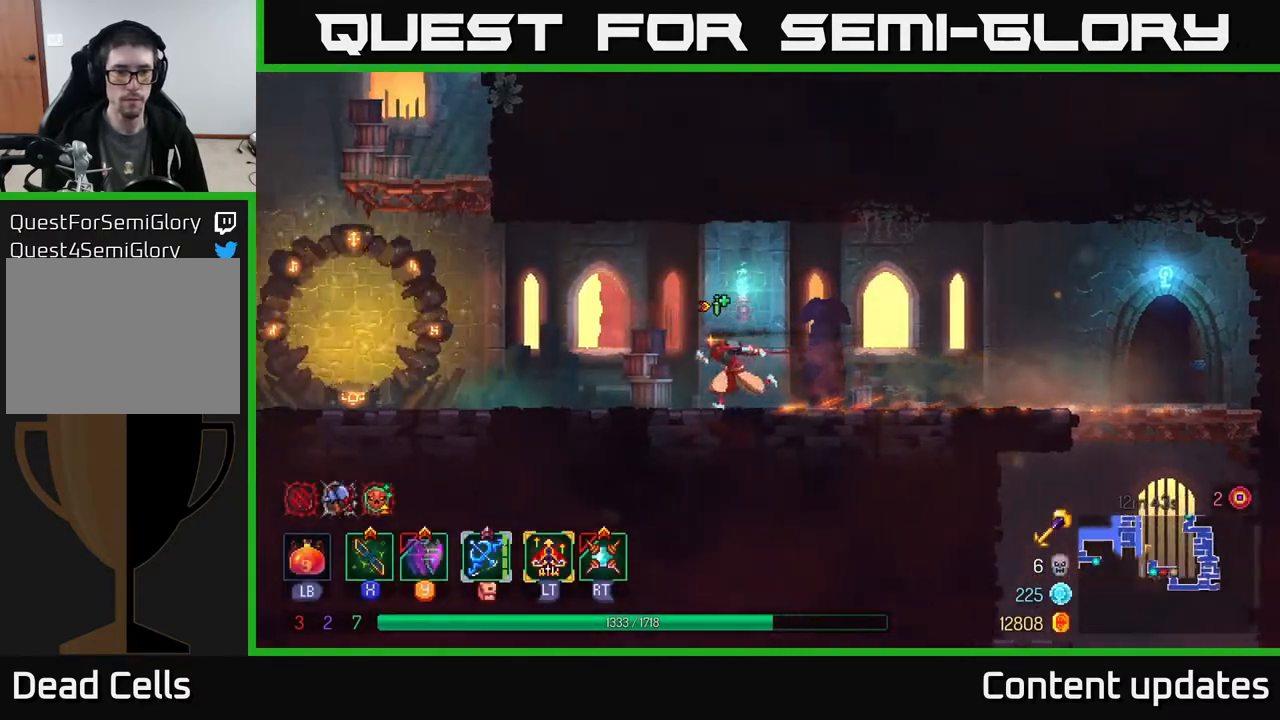
{"buttons": ["A"], "left_stick": "up-left", "right_stick": "center", "events": [[300, "A", "down"], [400, "A", "up"], [400, "left_stick", "up-left"], [433, "A", "down"]]}
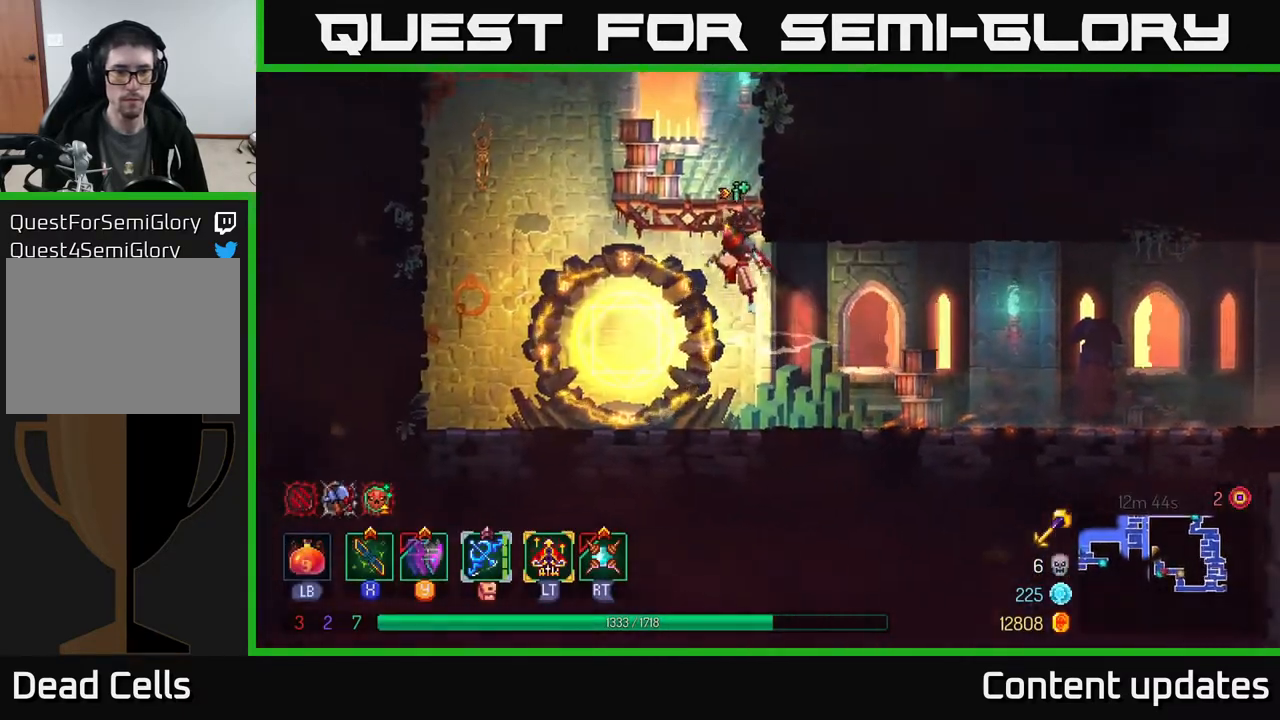
{"buttons": ["A"], "left_stick": "up-left", "right_stick": "center", "events": [[83, "A", "up"], [283, "left_stick", "left"], [417, "A", "down"], [433, "left_stick", "up-left"]]}
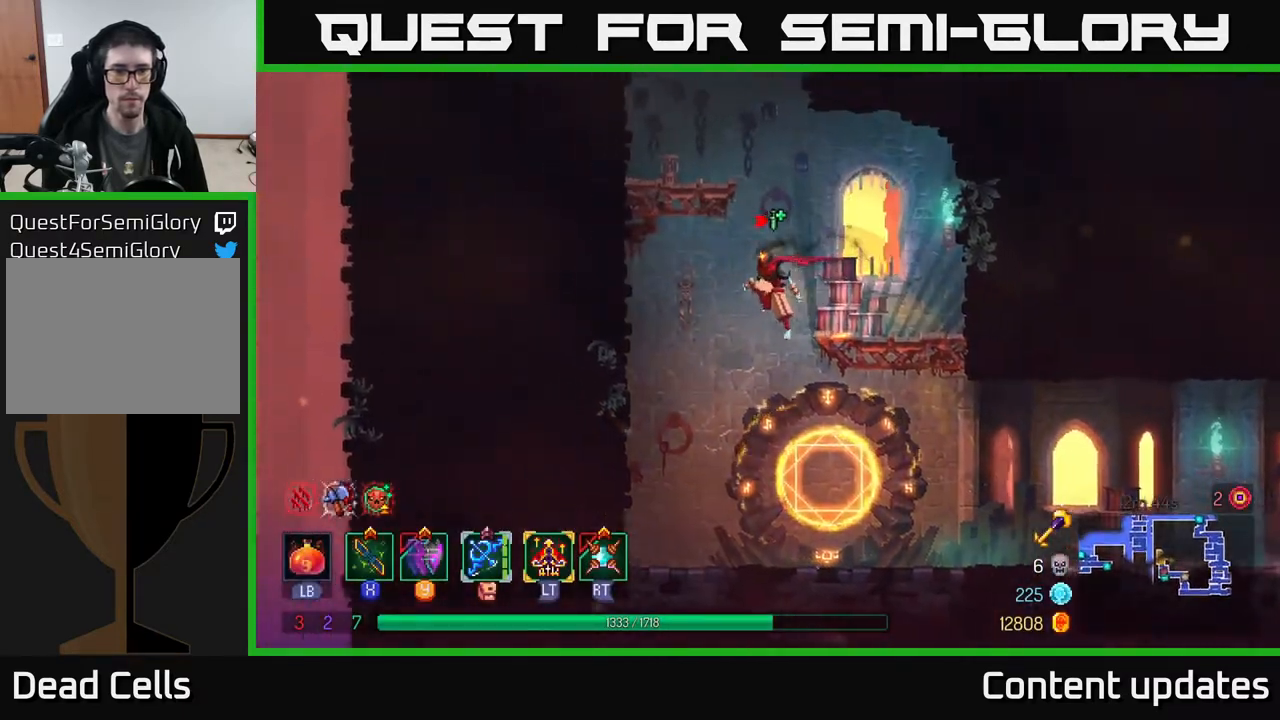
{"buttons": ["A"], "left_stick": "up-left", "right_stick": "center", "events": [[100, "A", "up"], [250, "A", "down"], [367, "A", "up"], [450, "A", "down"]]}
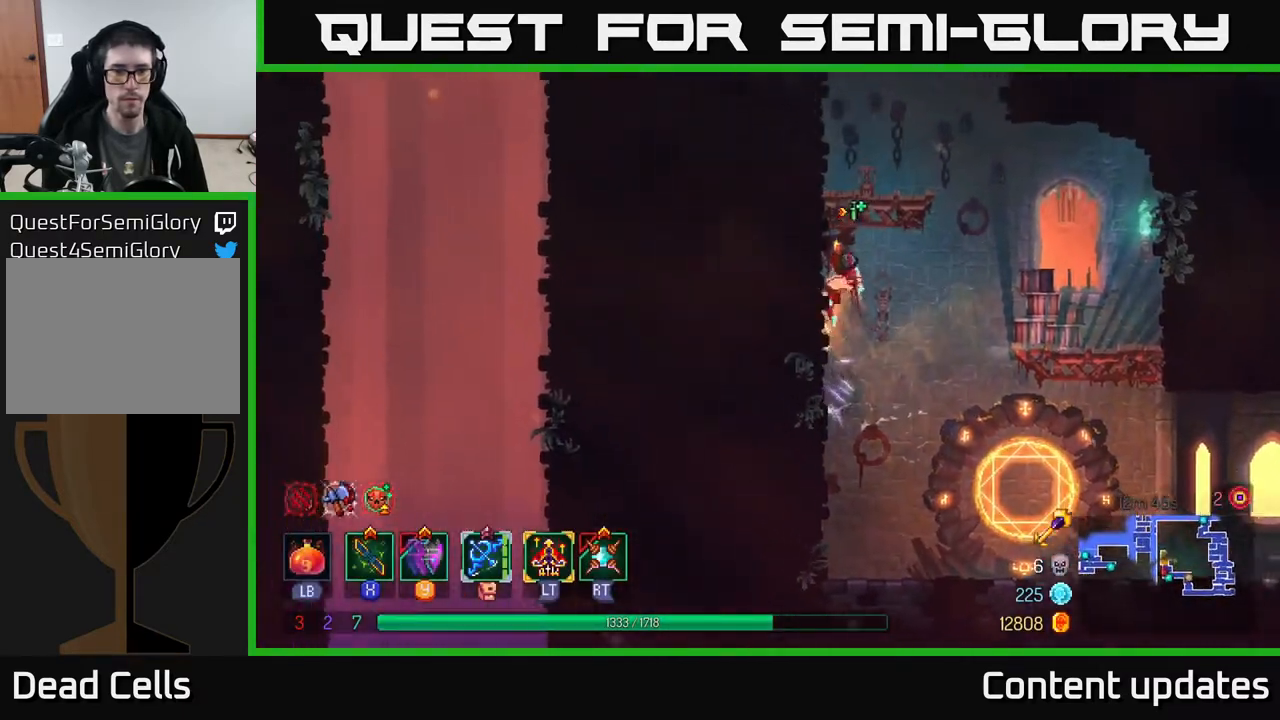
{"buttons": [], "left_stick": "up-left", "right_stick": "center", "events": [[117, "A", "up"], [300, "A", "down"], [450, "A", "up"]]}
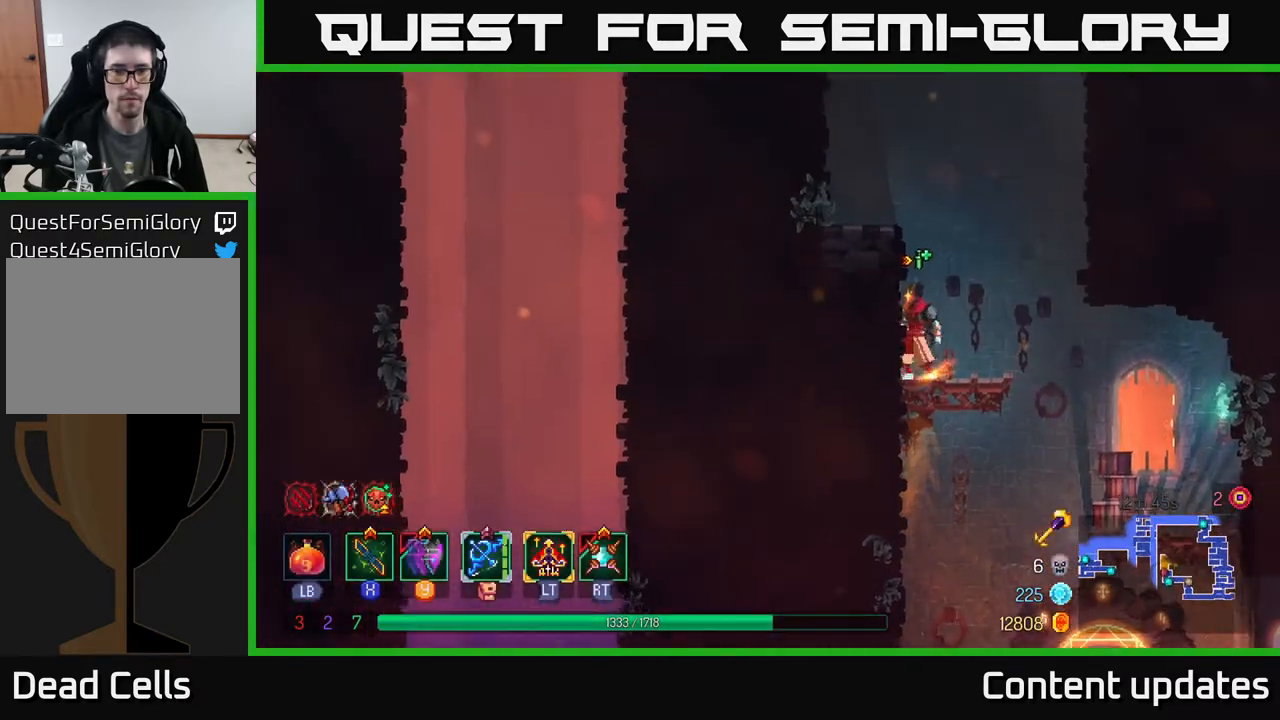
{"buttons": ["A"], "left_stick": "up-left", "right_stick": "center", "events": [[50, "A", "down"], [200, "A", "up"], [467, "A", "down"]]}
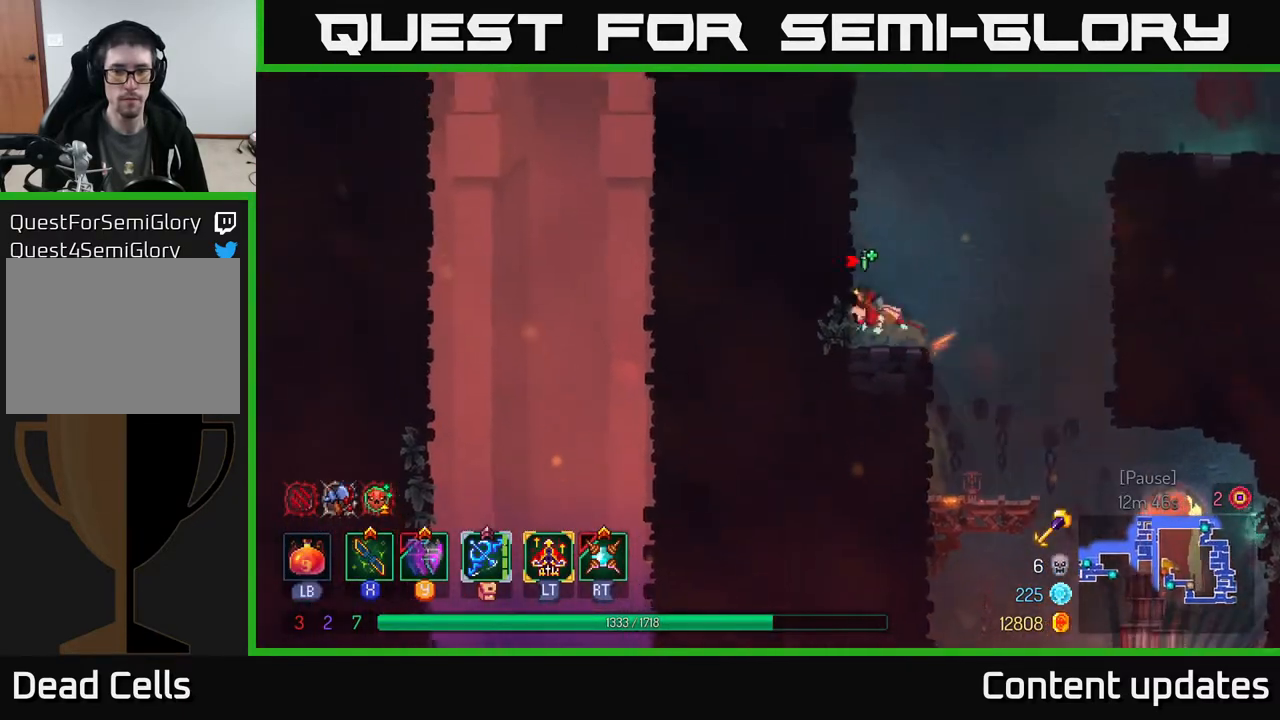
{"buttons": [], "left_stick": "right", "right_stick": "center", "events": [[133, "A", "up"], [333, "A", "down"], [333, "left_stick", "right"], [500, "A", "up"]]}
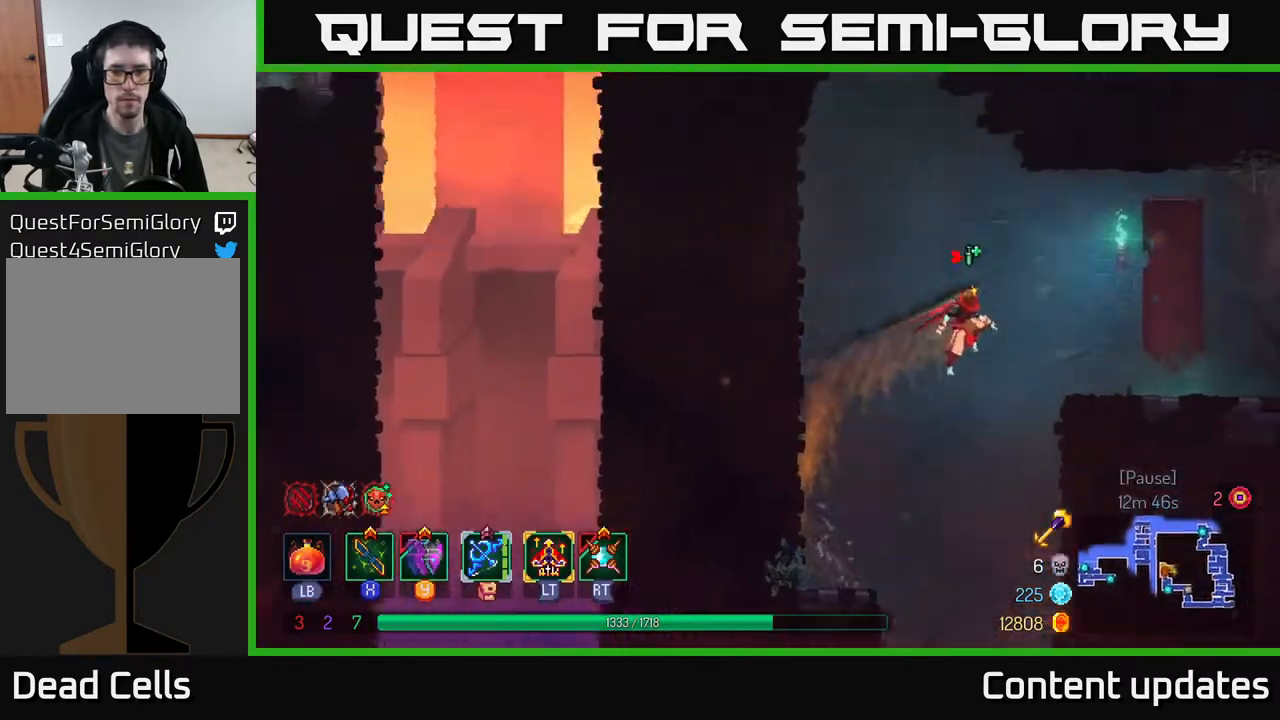
{"buttons": ["B"], "left_stick": "right", "right_stick": "center", "events": [[133, "A", "down"], [233, "A", "up"], [450, "B", "down"]]}
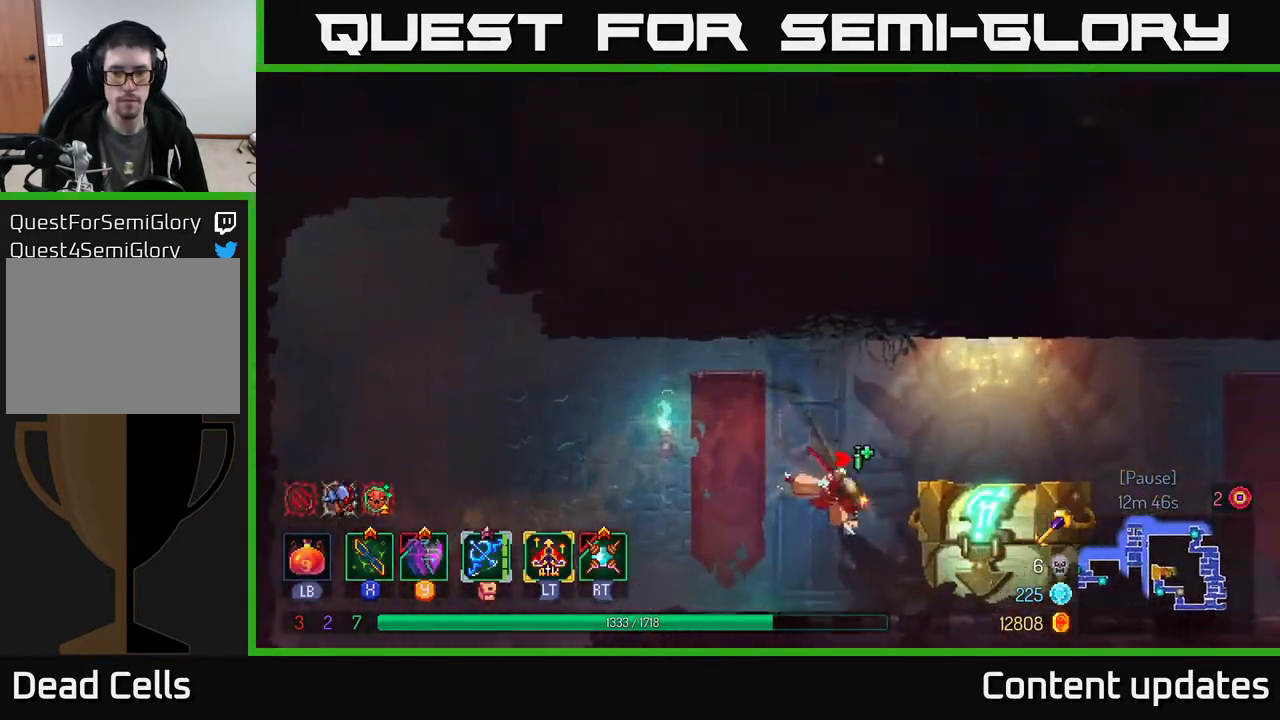
{"buttons": [], "left_stick": "right", "right_stick": "center", "events": [[67, "B", "up"], [150, "R1", "down"], [250, "R1", "up"], [300, "R1", "down"], [417, "R1", "up"]]}
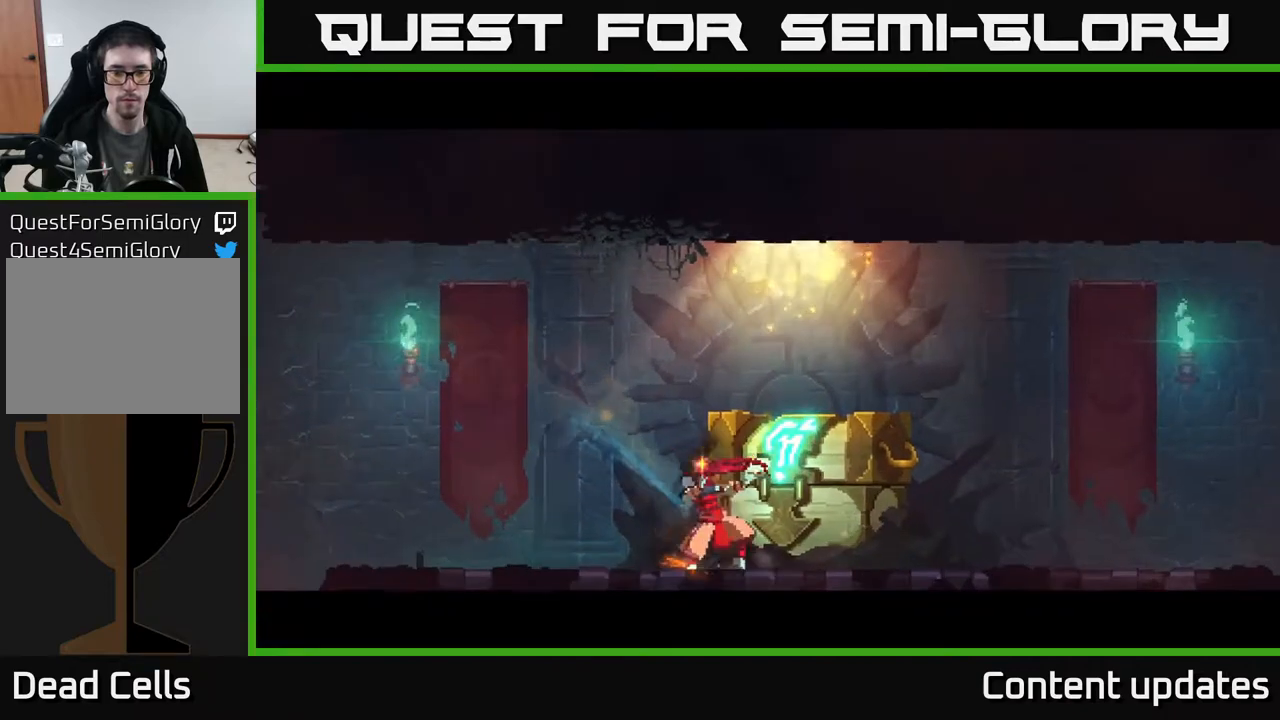
{"buttons": [], "left_stick": "center", "right_stick": "center", "events": [[67, "left_stick", "center"]]}
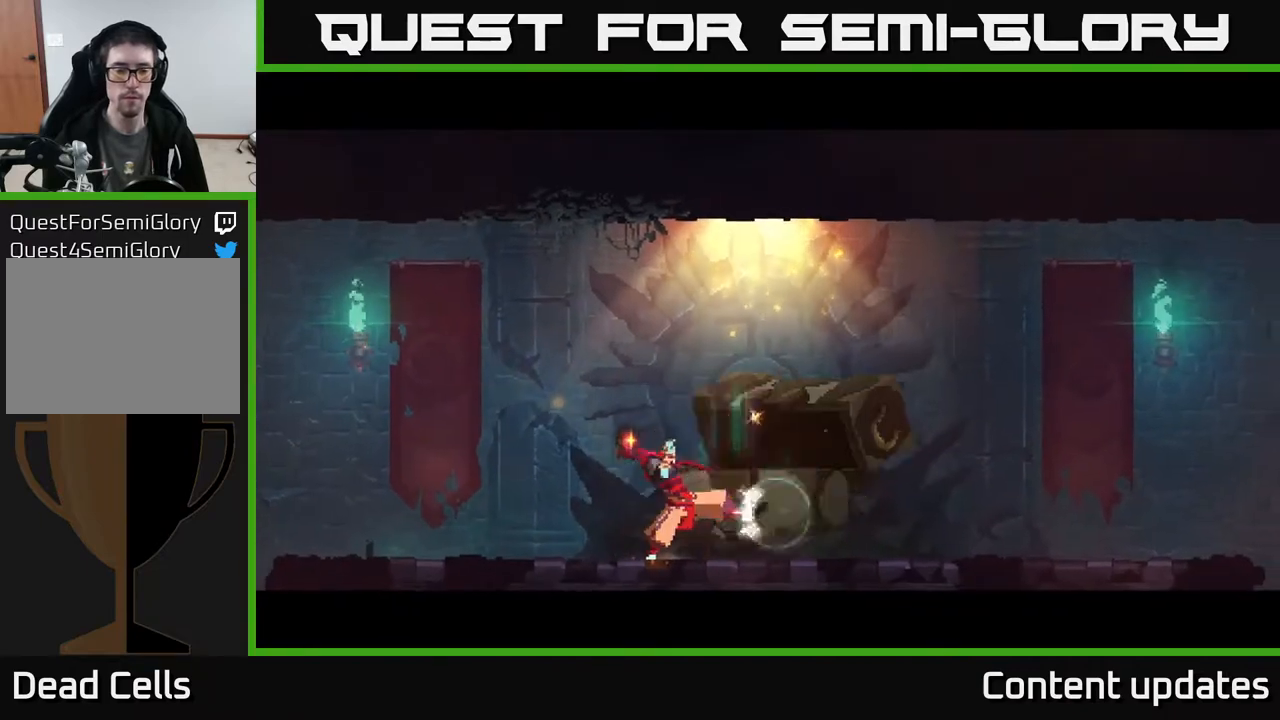
{"buttons": [], "left_stick": "center", "right_stick": "center", "events": []}
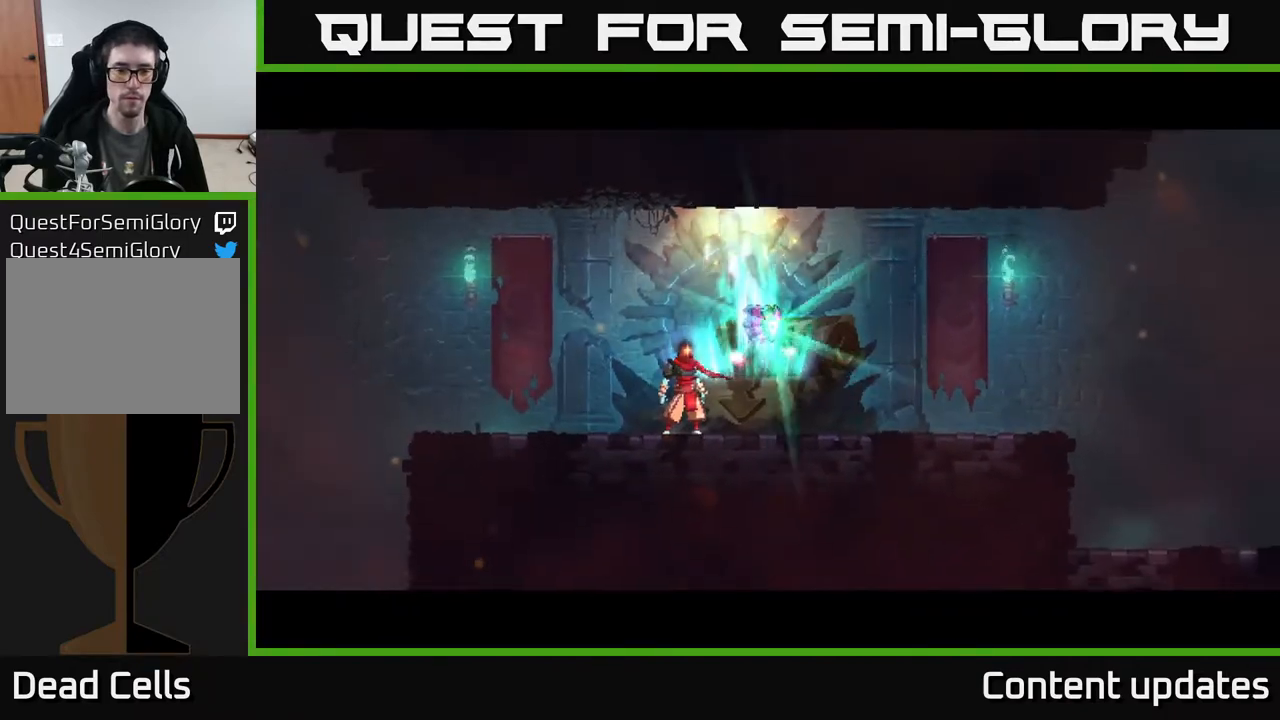
{"buttons": [], "left_stick": "center", "right_stick": "center", "events": [[233, "left_stick", "right"], [400, "left_stick", "center"]]}
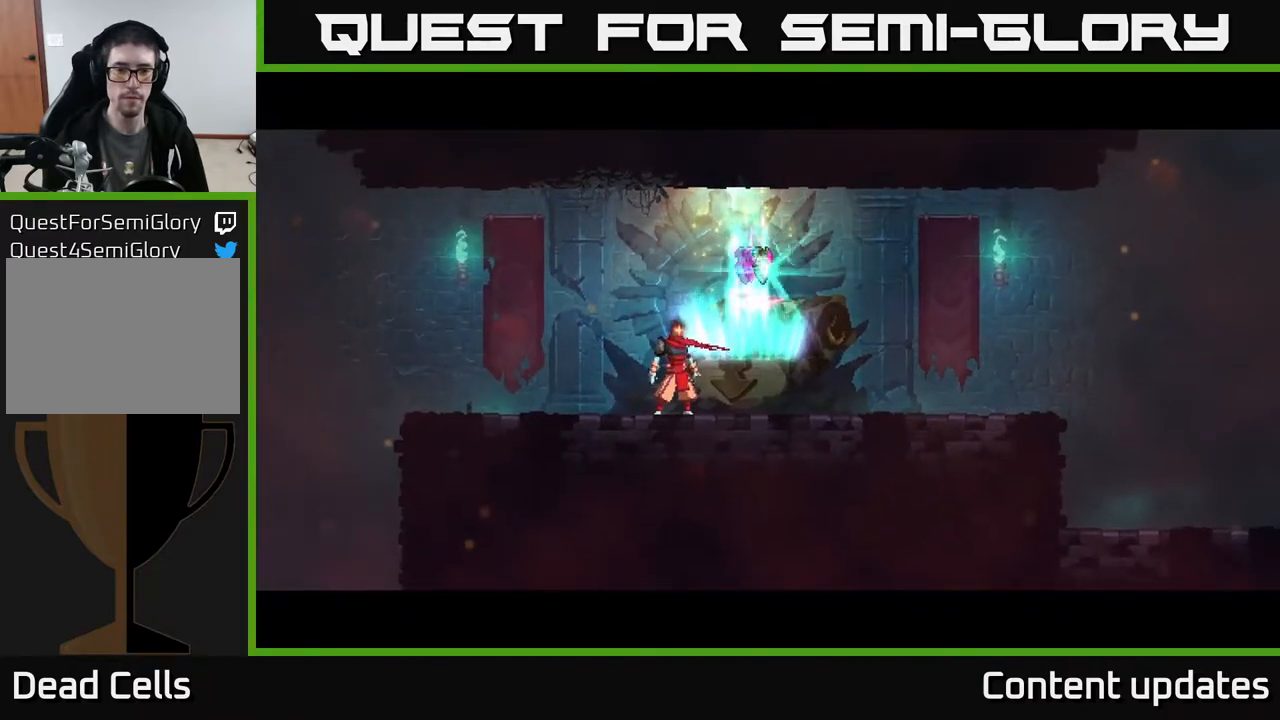
{"buttons": ["R1"], "left_stick": "center", "right_stick": "center", "events": [[233, "left_stick", "right"], [400, "left_stick", "center"], [450, "R1", "down"]]}
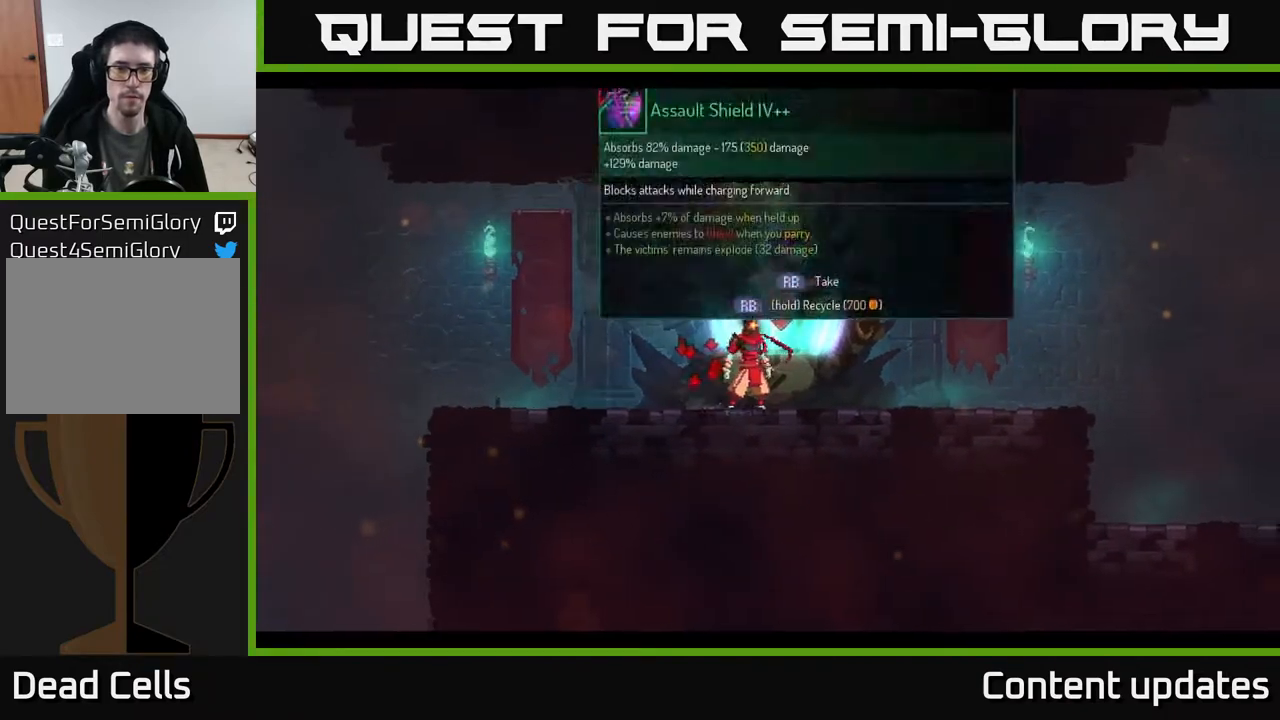
{"buttons": [], "left_stick": "center", "right_stick": "center", "events": [[33, "R1", "up"]]}
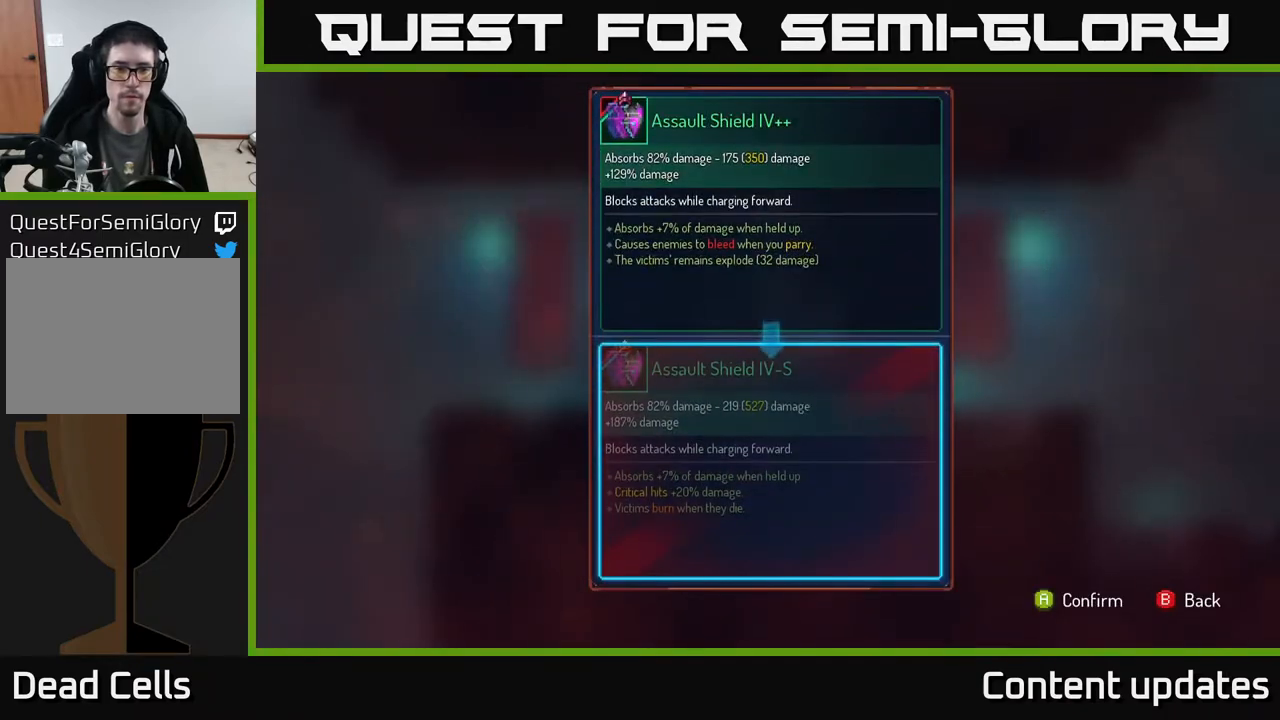
{"buttons": [], "left_stick": "center", "right_stick": "center", "events": []}
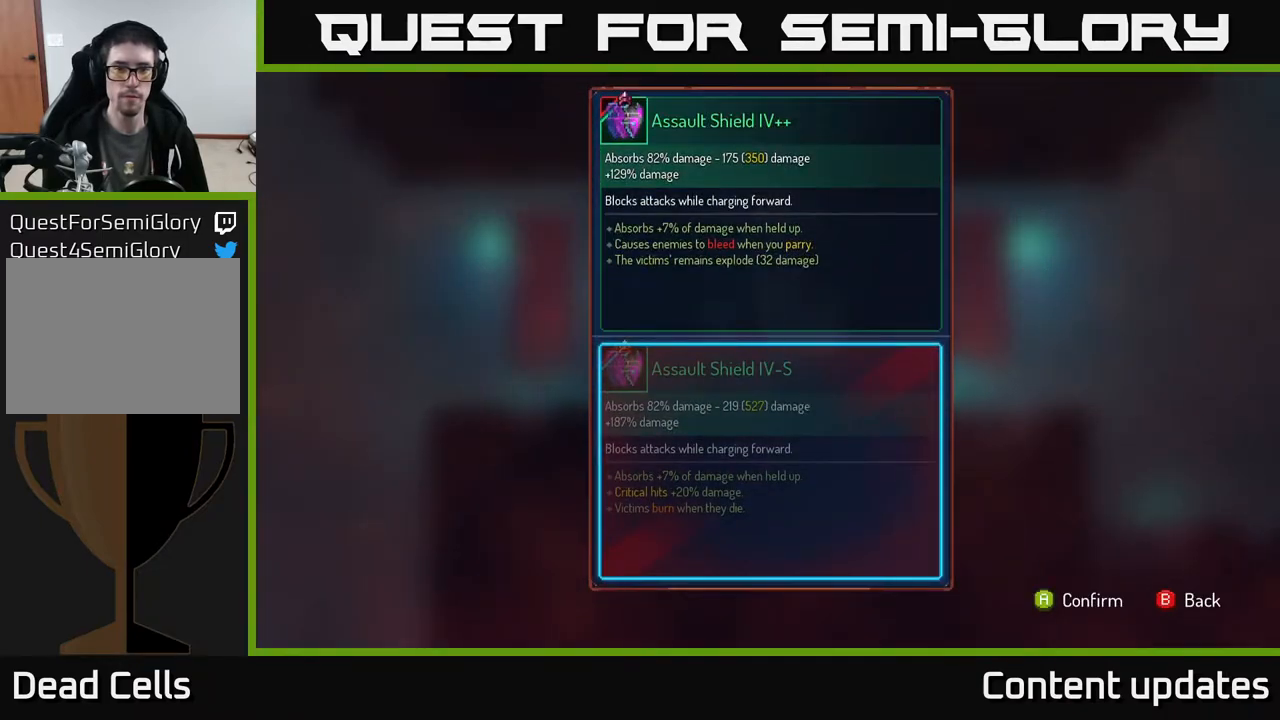
{"buttons": [], "left_stick": "center", "right_stick": "center", "events": []}
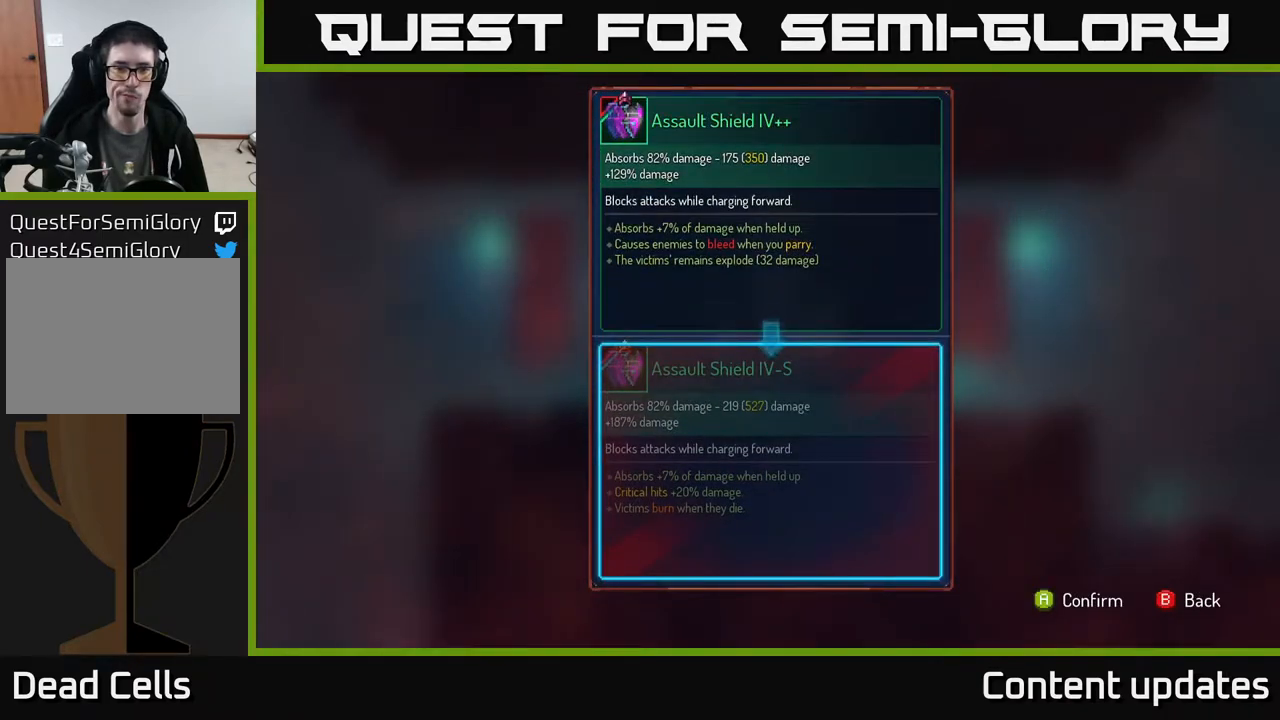
{"buttons": [], "left_stick": "center", "right_stick": "center", "events": []}